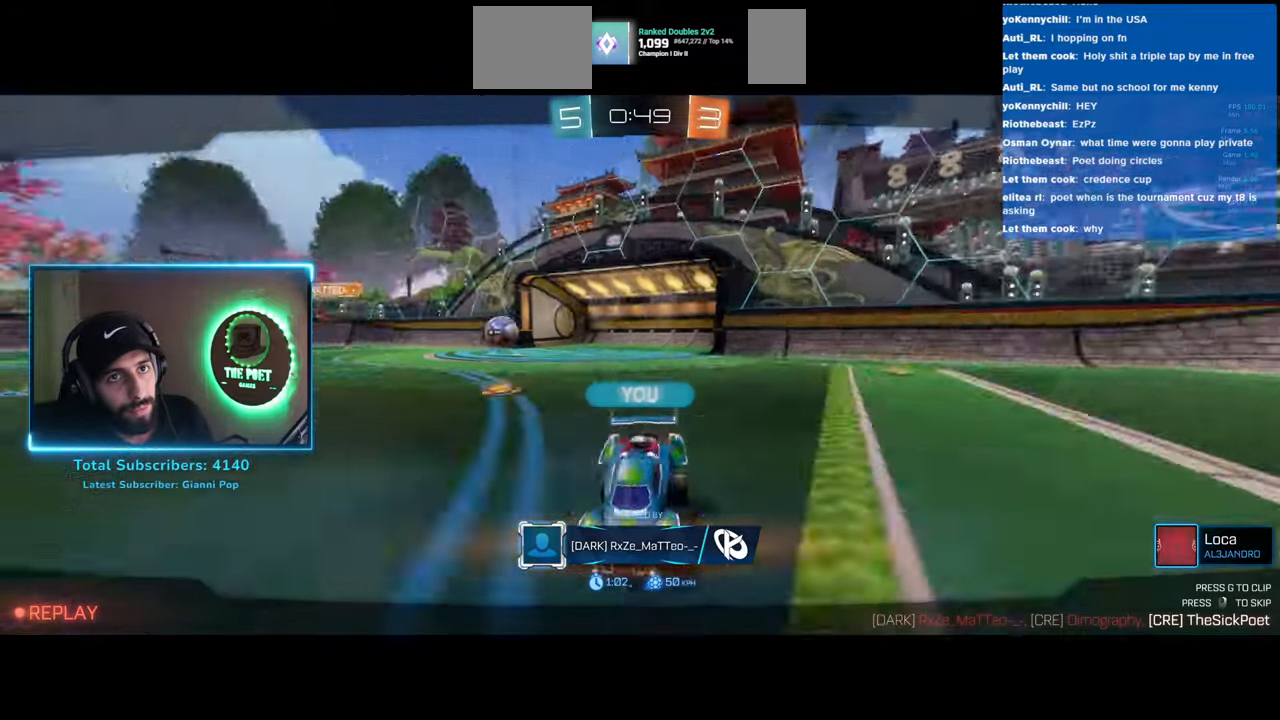
Gameplay with keyboard and mouse; each line is a JSON object with the keys and mouse buttons held at the frame after it. "events" lists presses ("down") and releases ("up") of "a", "ctrl", "d", "e", "q", "s", "shift", "space", "w", "mouse_left", "mouse_wheel", "mouse_right", "mouse_mb4" and "mouse_mb5" between this image and that frame as [ms after this image, input, new state], when the widget could be followed in between. "mouse_left", "mouse_wheel", "mouse_right", "mouse_mb4", "mouse_mb5" = the "left", "wheel", "right", "mb4", "mb5" buttons of the "mouse" list. No other keys are recorded. "wheel" means that the mouse wheel is clicked or scrolled. Mouse movement is not recorded.
{"keys": [], "mouse": [], "events": [[283, "mouse_right", "down"], [316, "mouse_right", "up"]]}
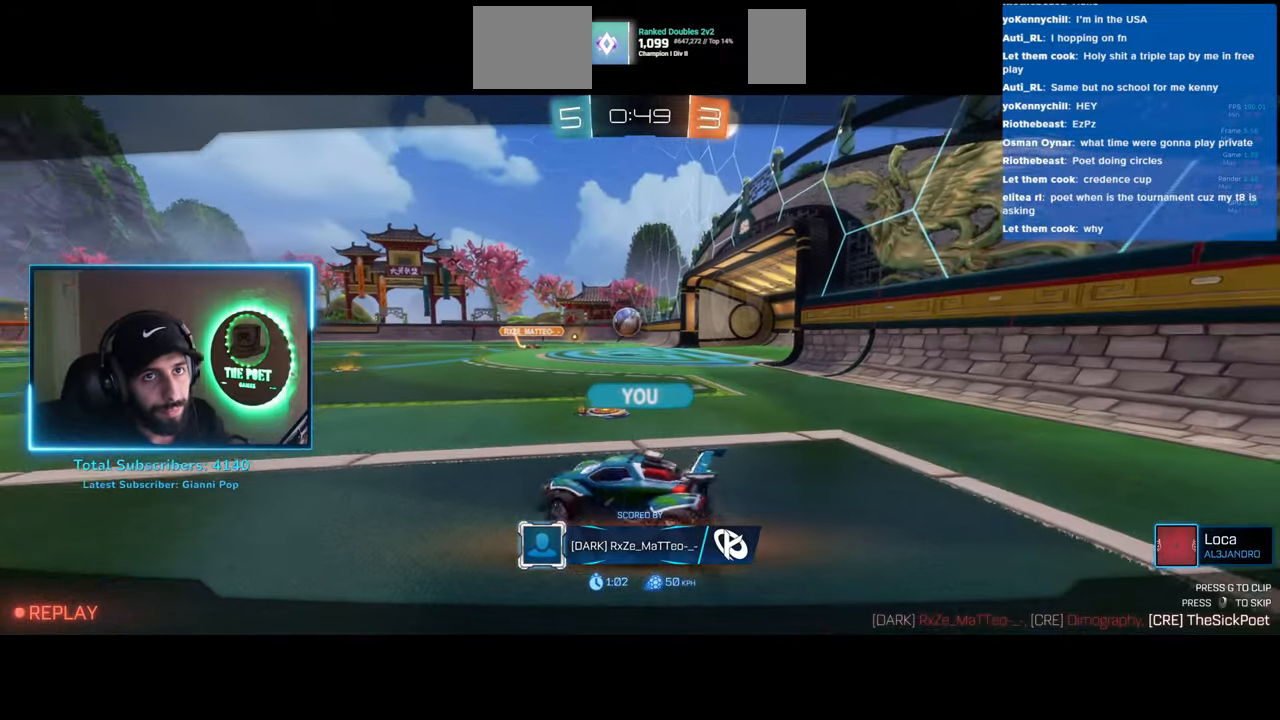
{"keys": [], "mouse": [], "events": []}
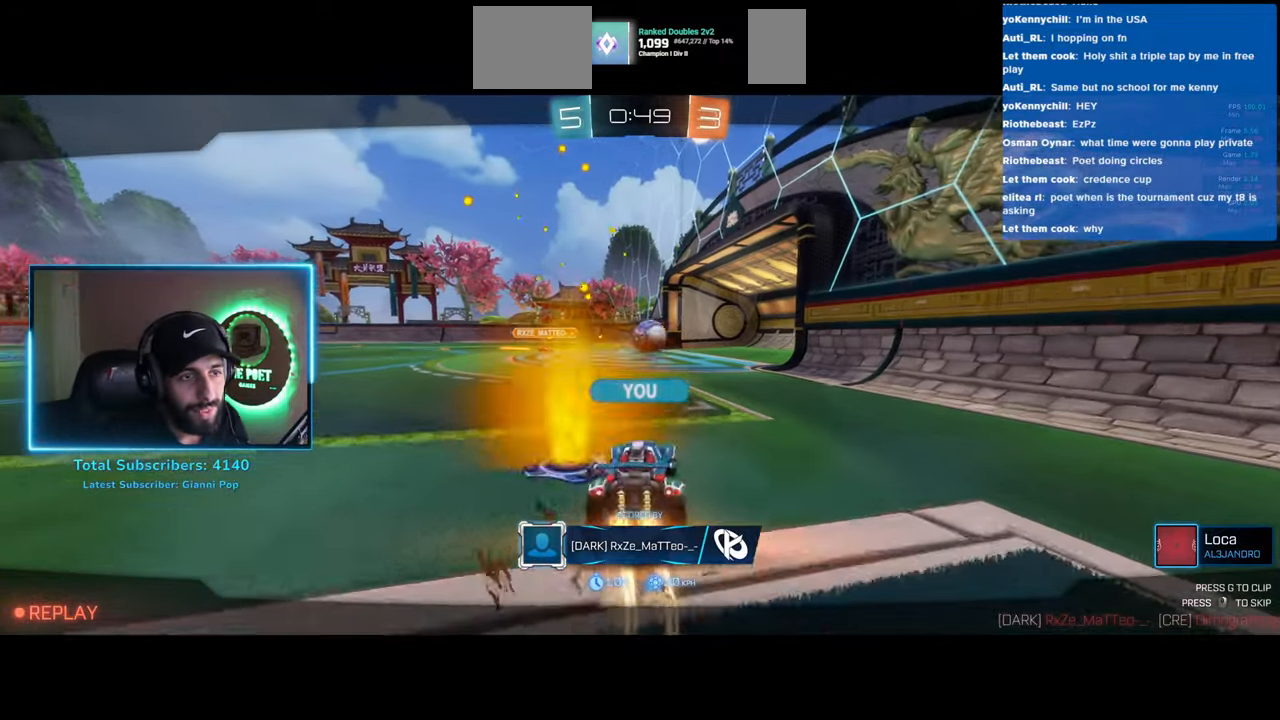
{"keys": [], "mouse": [], "events": [[150, "mouse_right", "down"], [316, "mouse_right", "up"]]}
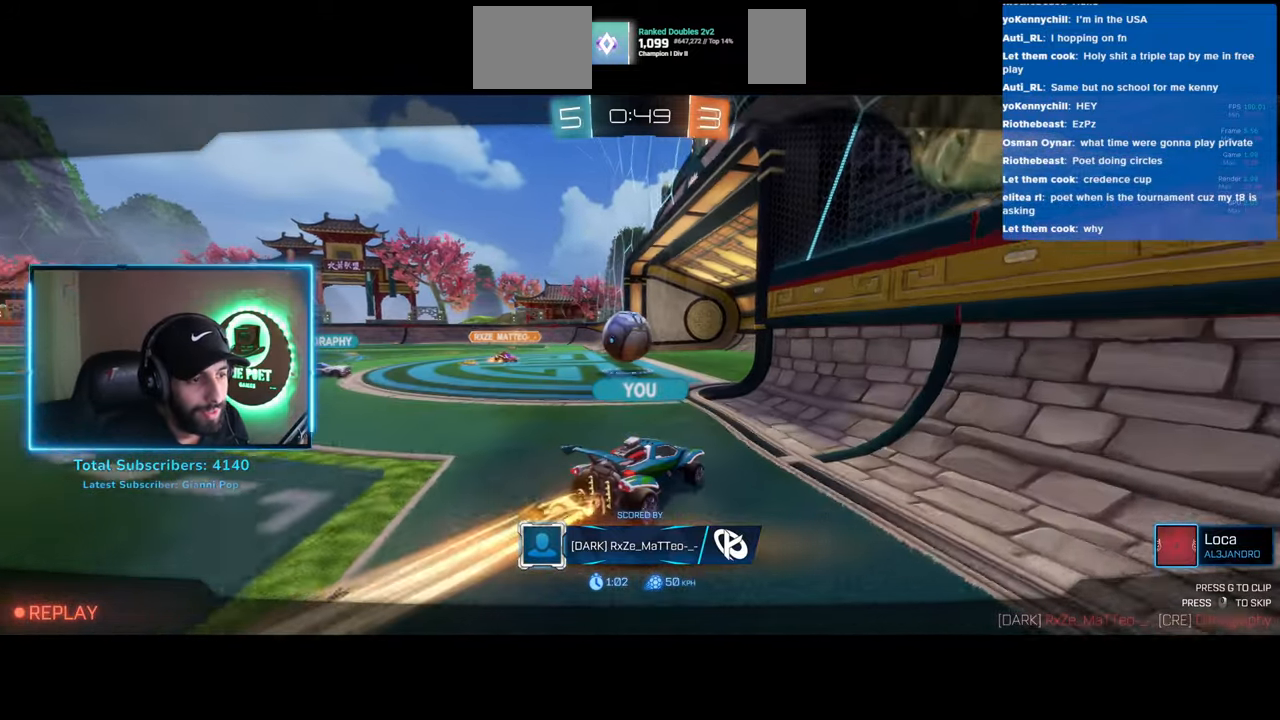
{"keys": [], "mouse": [], "events": []}
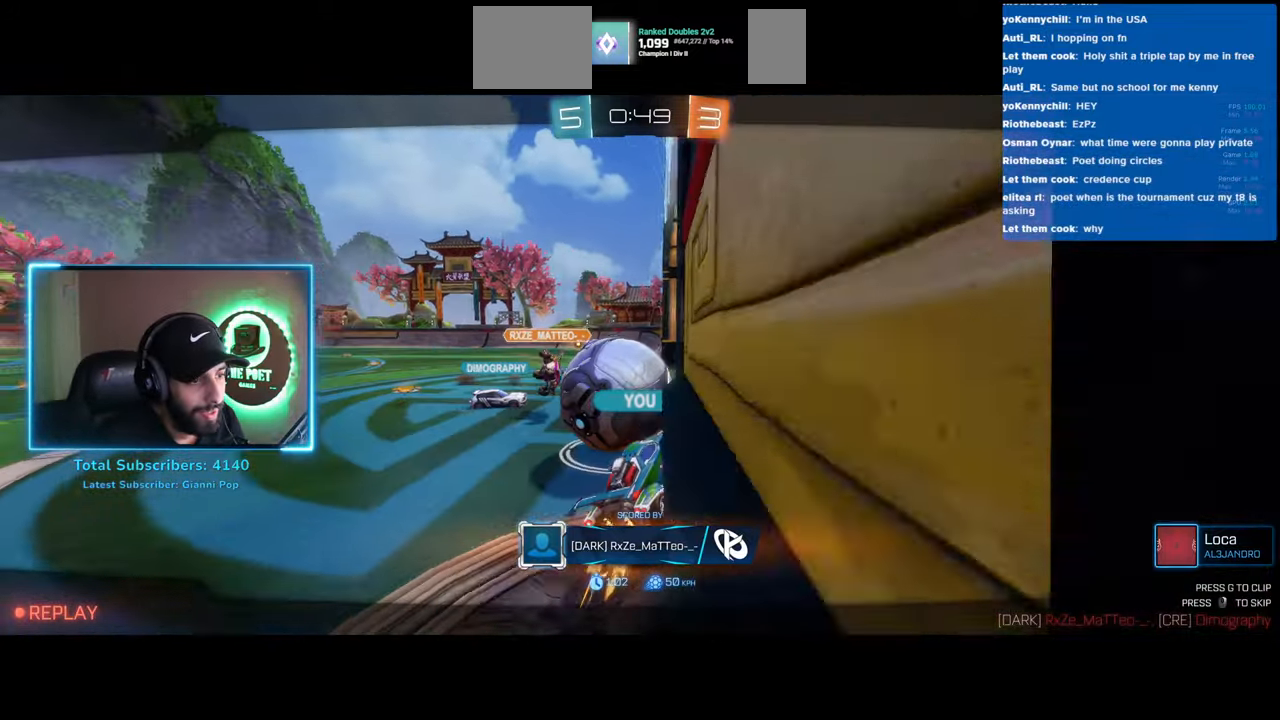
{"keys": [], "mouse": [], "events": []}
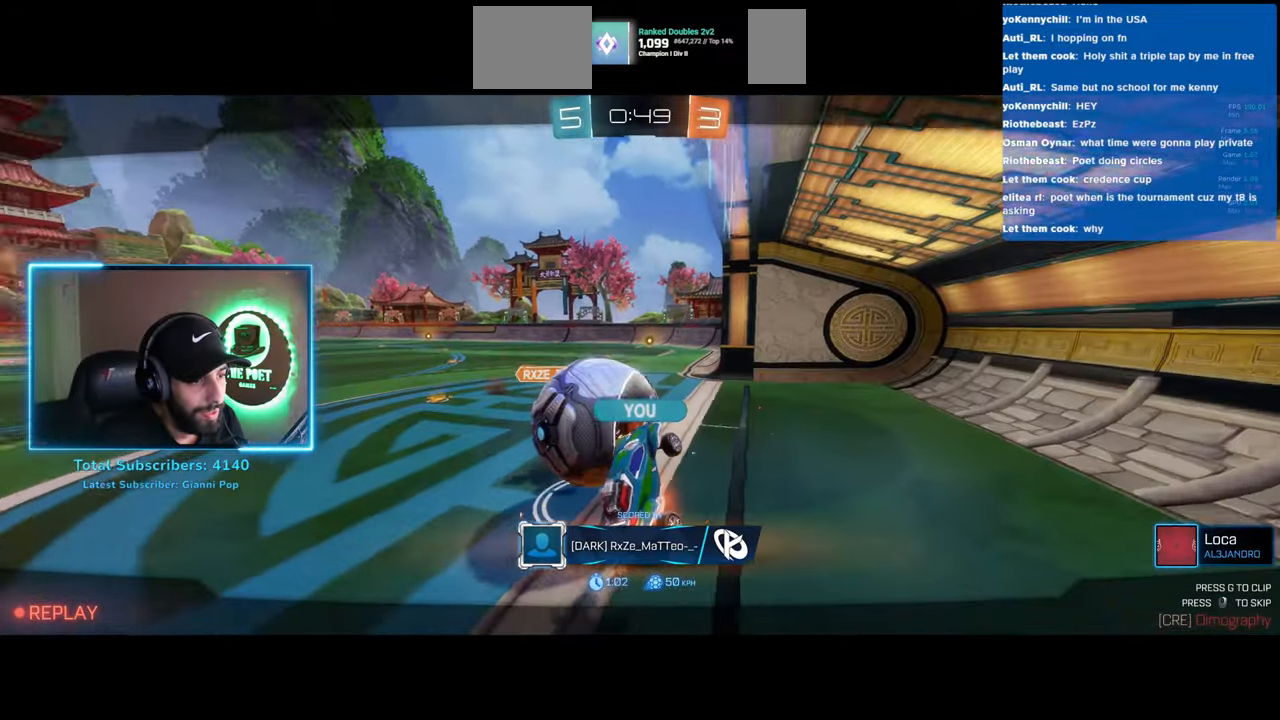
{"keys": [], "mouse": [], "events": []}
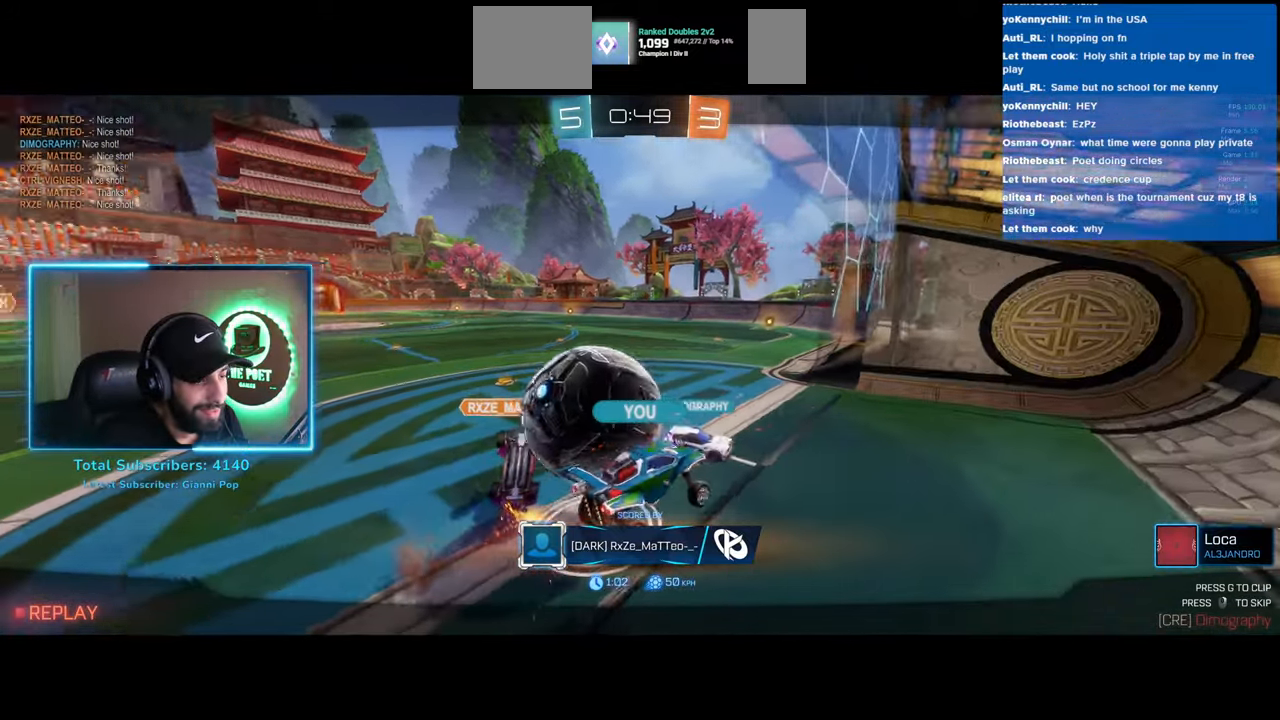
{"keys": [], "mouse": [], "events": [[150, "mouse_right", "down"], [283, "mouse_right", "up"]]}
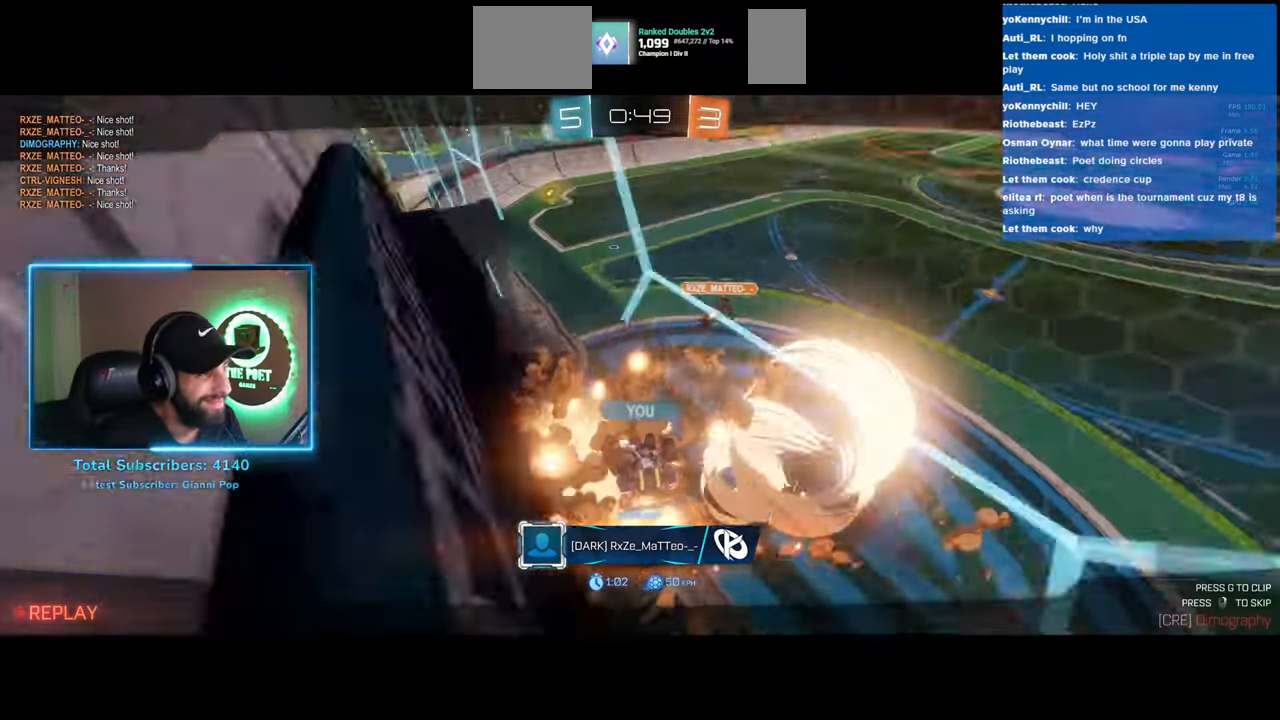
{"keys": ["w"], "mouse": [], "events": [[316, "w", "down"]]}
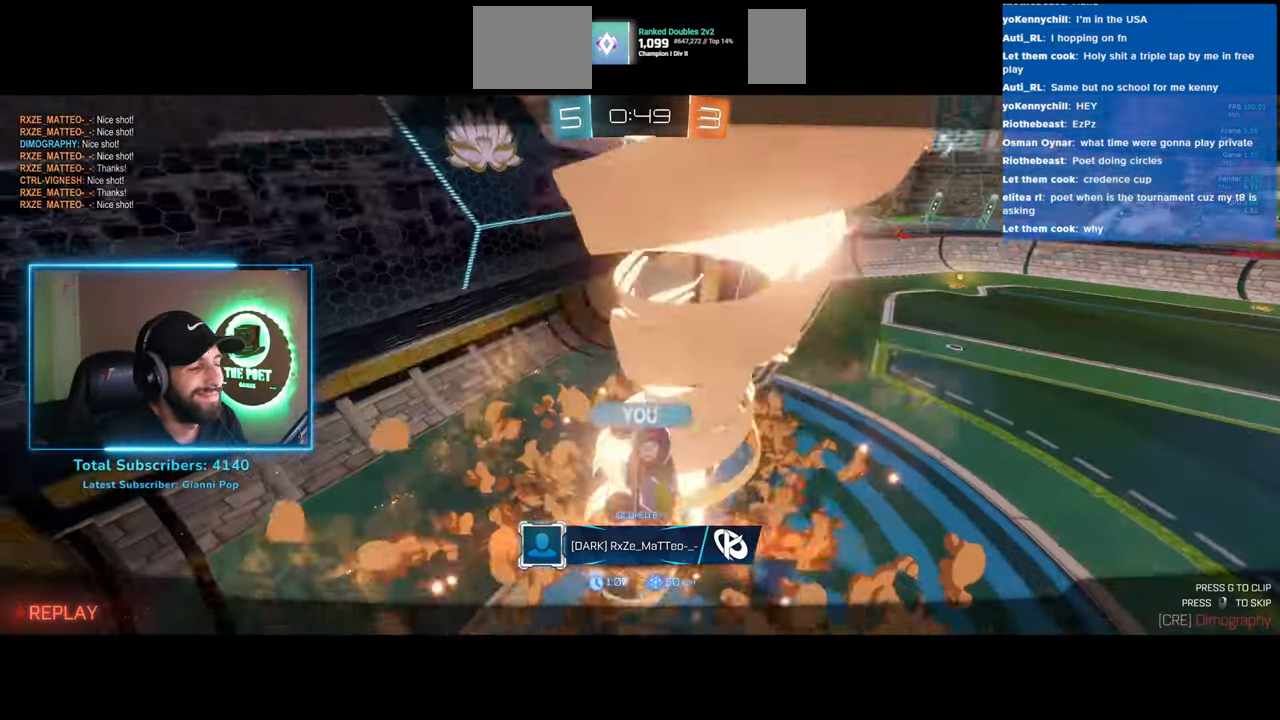
{"keys": ["w"], "mouse": [], "events": []}
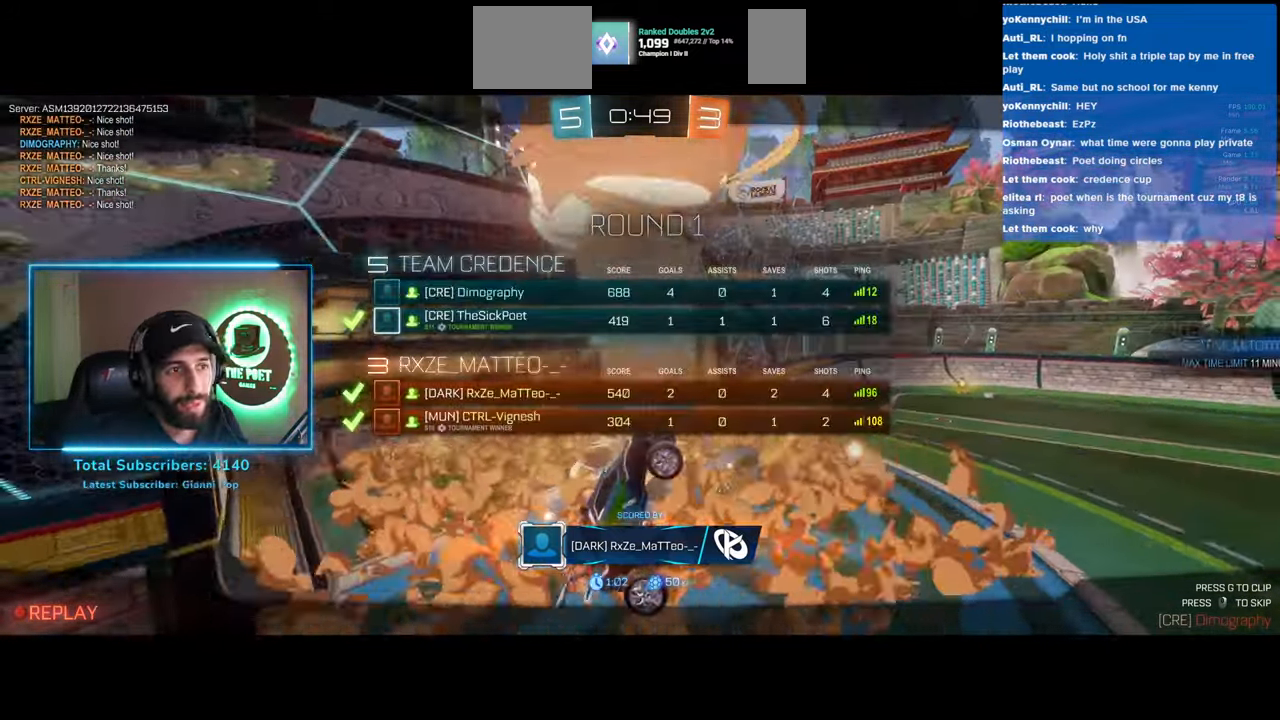
{"keys": ["w"], "mouse": [], "events": [[366, "mouse_wheel", "down"], [450, "mouse_wheel", "up"]]}
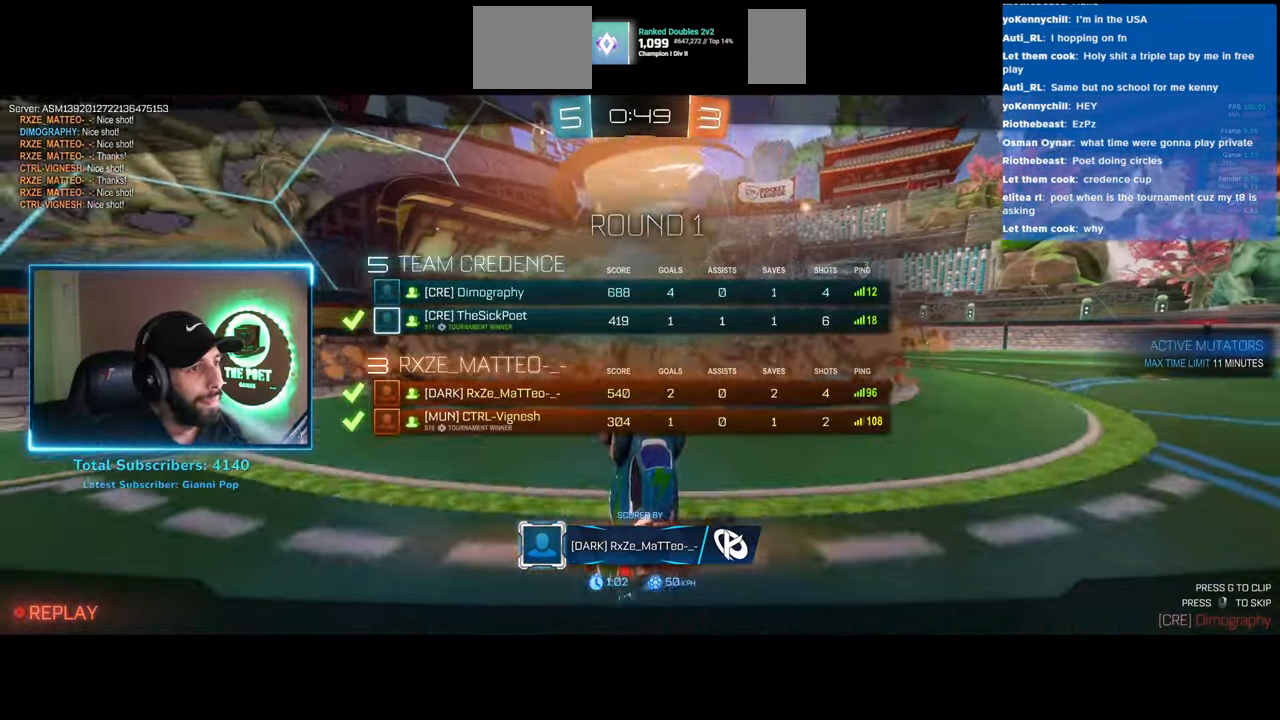
{"keys": [], "mouse": [], "events": [[50, "mouse_wheel", "down"], [100, "mouse_wheel", "up"], [200, "mouse_wheel", "down"], [233, "mouse_wheel", "up"], [400, "w", "up"]]}
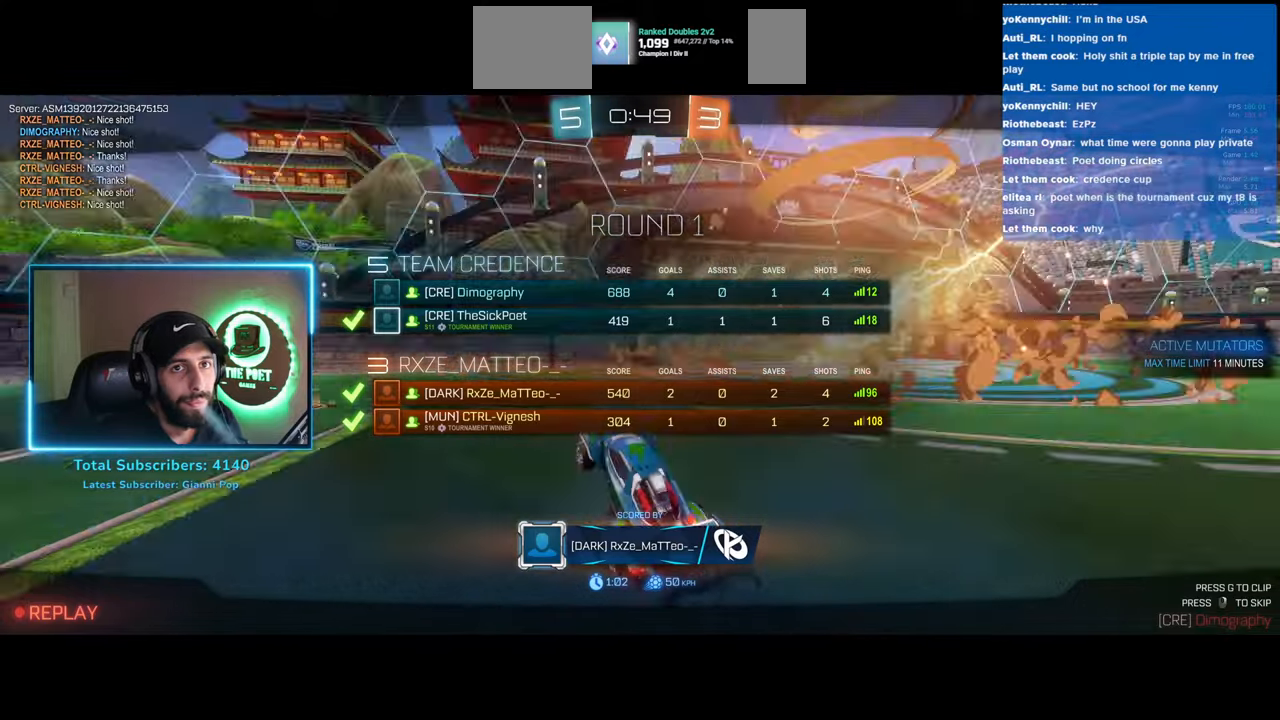
{"keys": [], "mouse": [], "events": []}
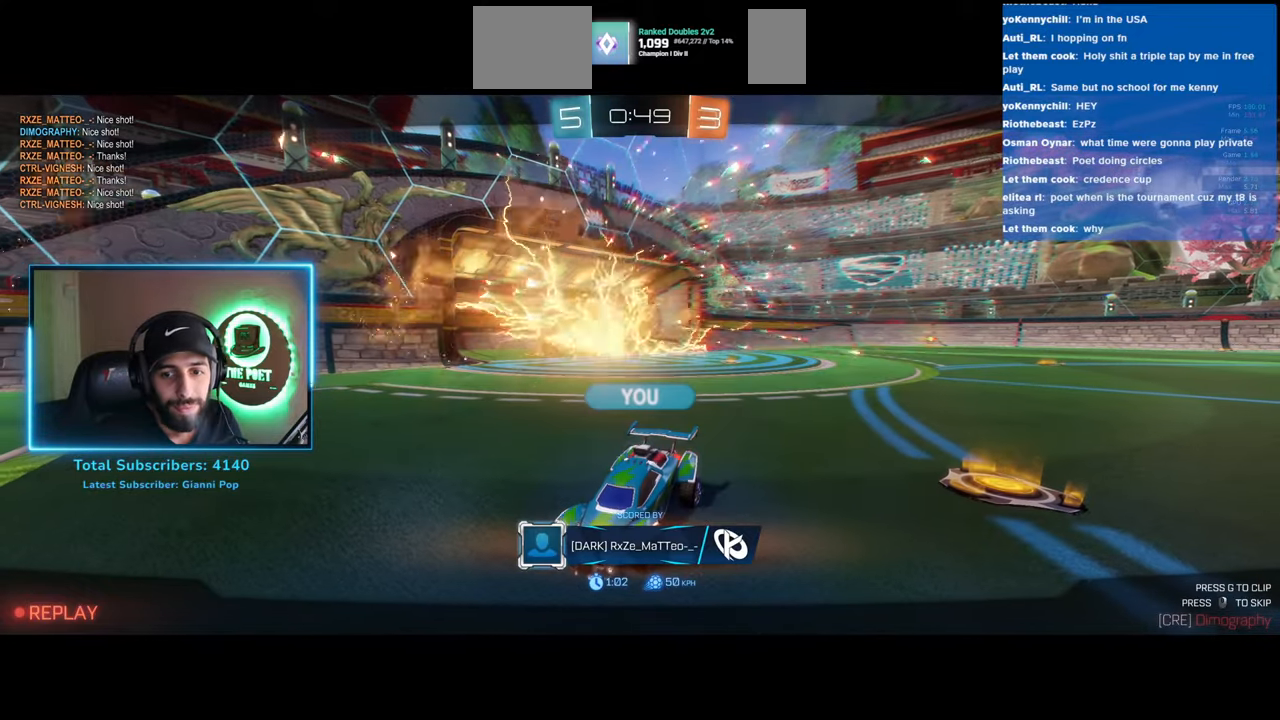
{"keys": [], "mouse": ["wheel"], "events": [[283, "mouse_wheel", "down"], [350, "mouse_wheel", "up"], [466, "mouse_wheel", "down"]]}
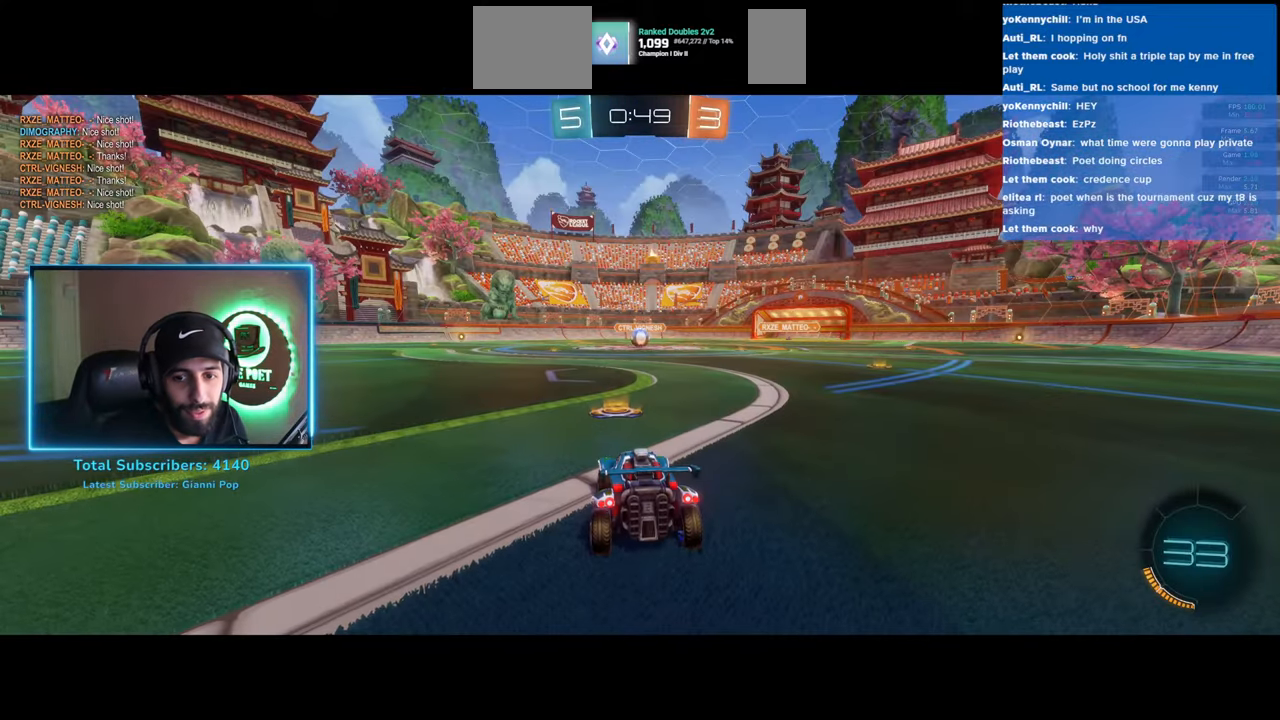
{"keys": [], "mouse": [], "events": [[16, "mouse_wheel", "up"]]}
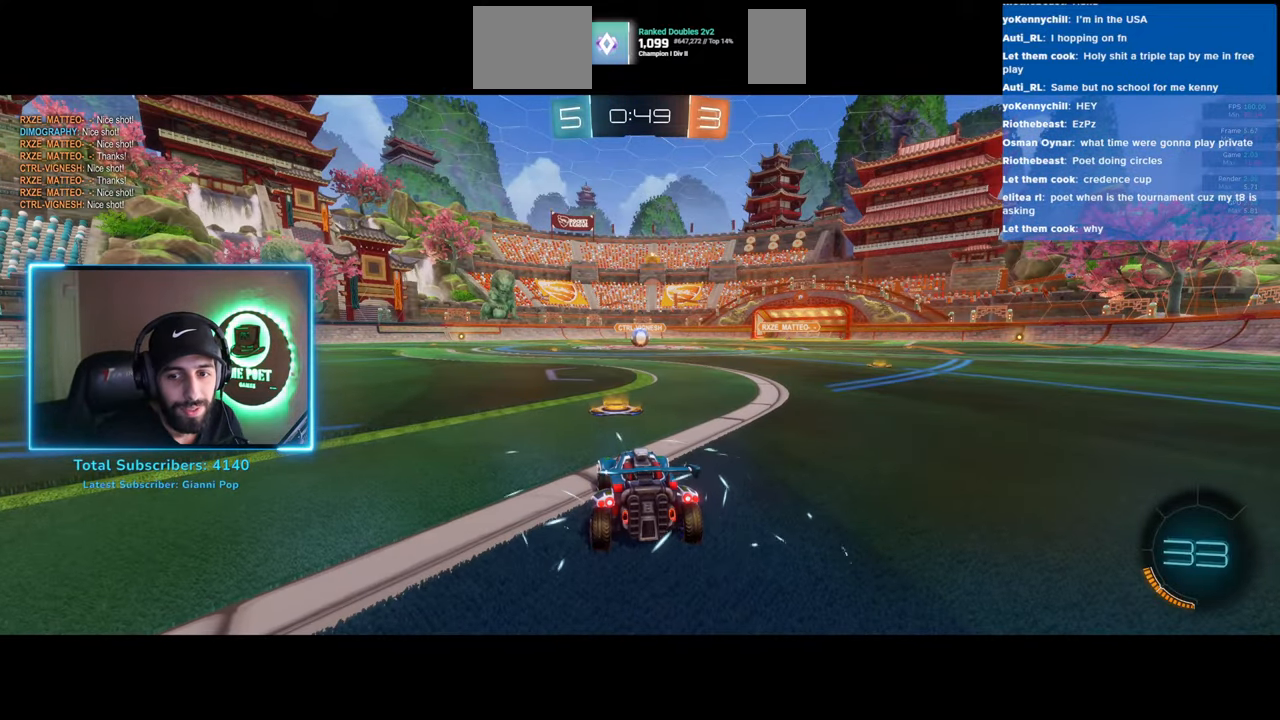
{"keys": ["w"], "mouse": [], "events": [[116, "w", "down"], [250, "mouse_wheel", "down"], [316, "mouse_wheel", "up"], [416, "mouse_wheel", "down"], [466, "mouse_wheel", "up"]]}
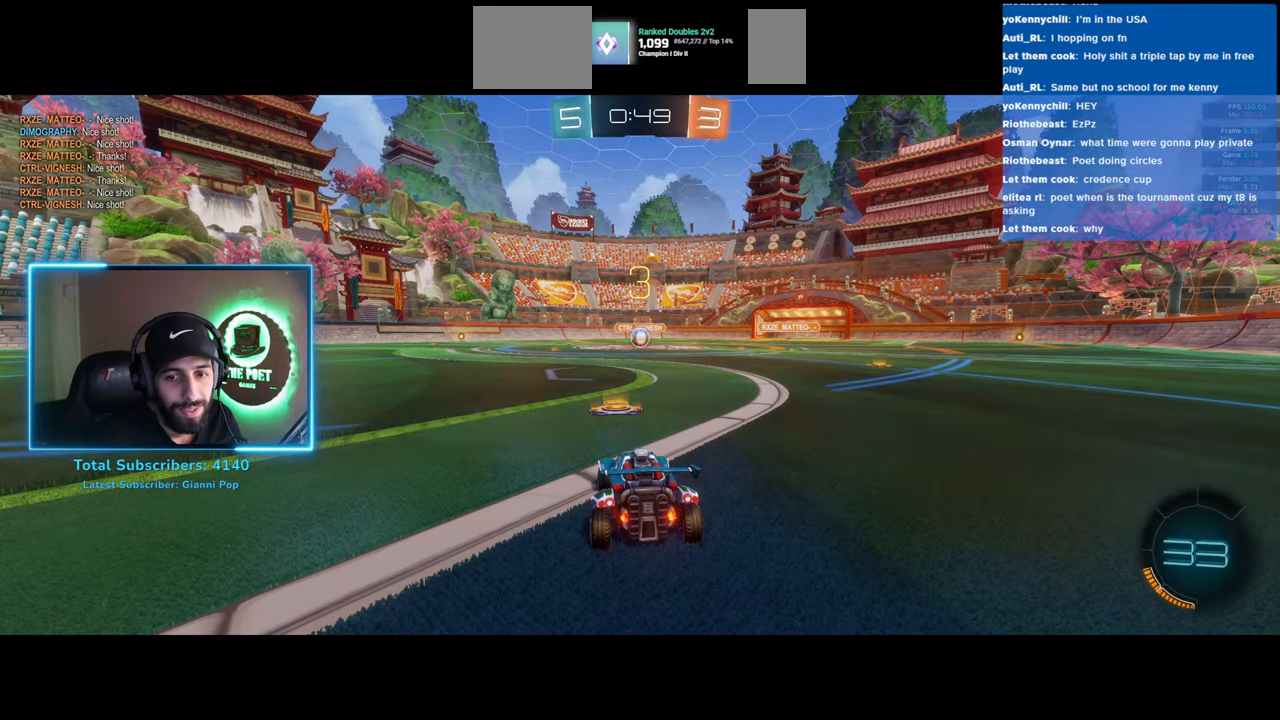
{"keys": ["w"], "mouse": [], "events": [[66, "mouse_wheel", "down"], [100, "mouse_wheel", "up"], [183, "mouse_wheel", "down"], [250, "mouse_wheel", "up"]]}
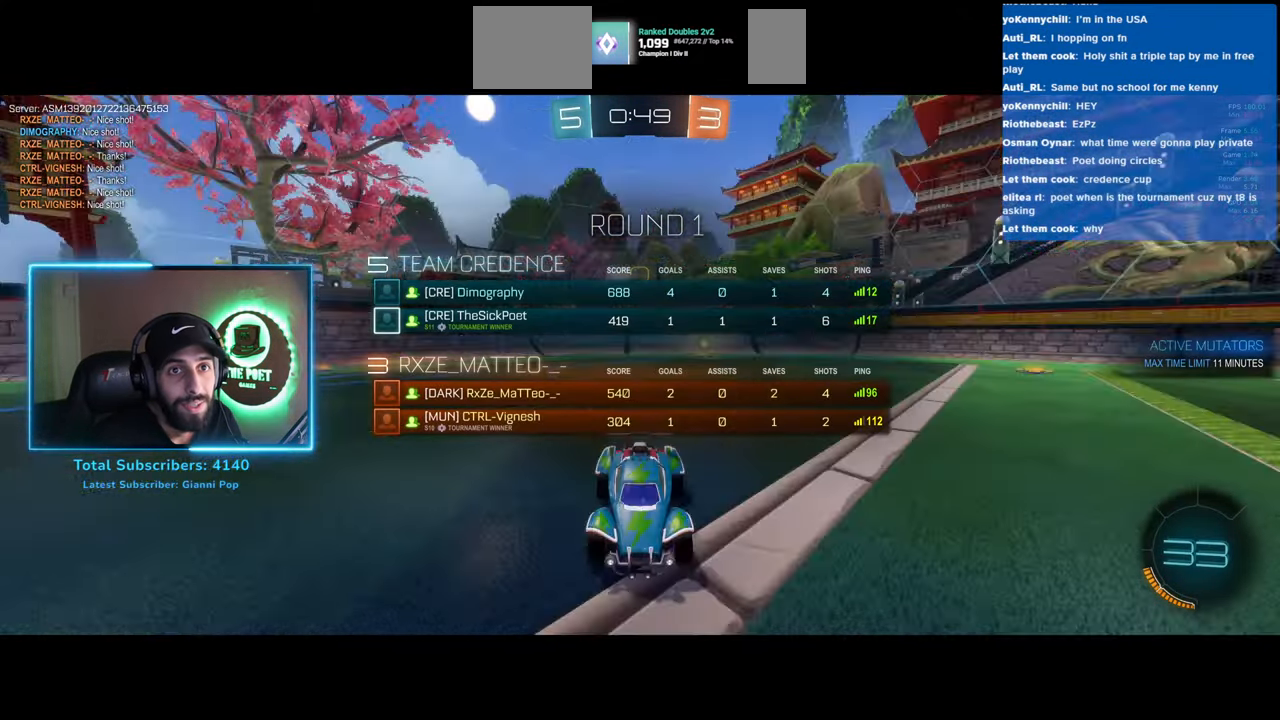
{"keys": ["w"], "mouse": [], "events": []}
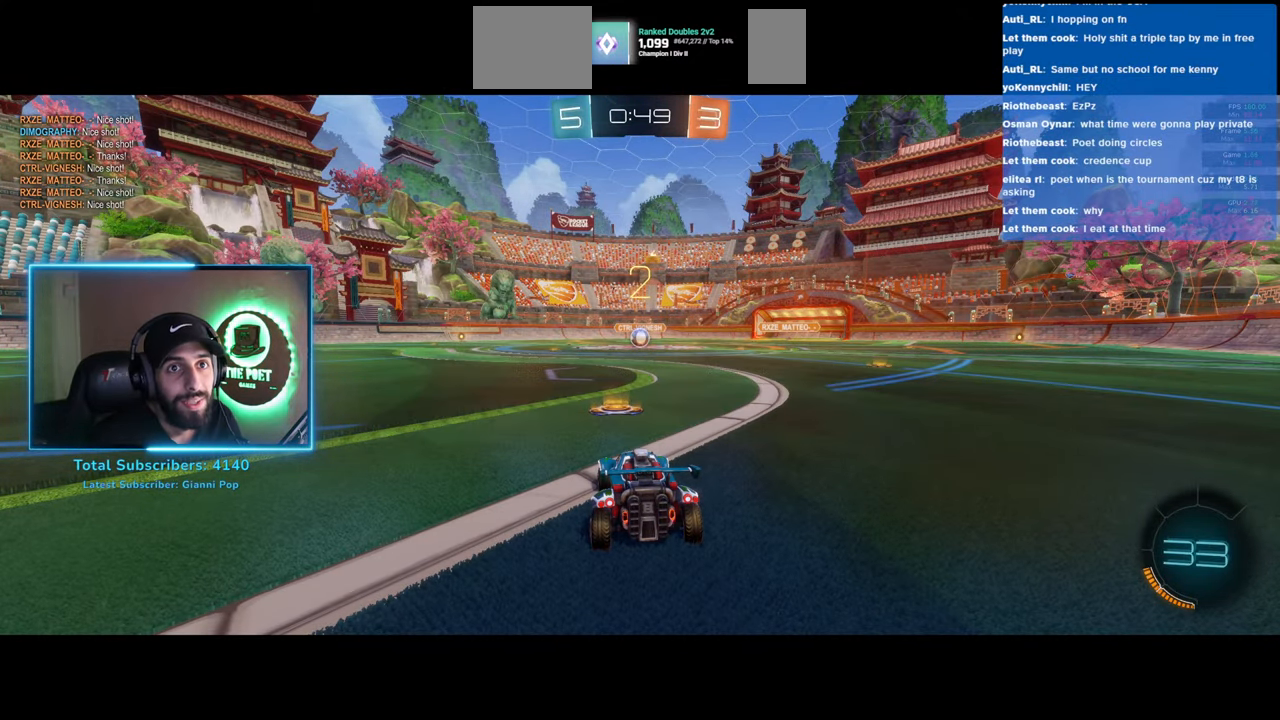
{"keys": ["w"], "mouse": ["left"], "events": [[16, "mouse_left", "down"]]}
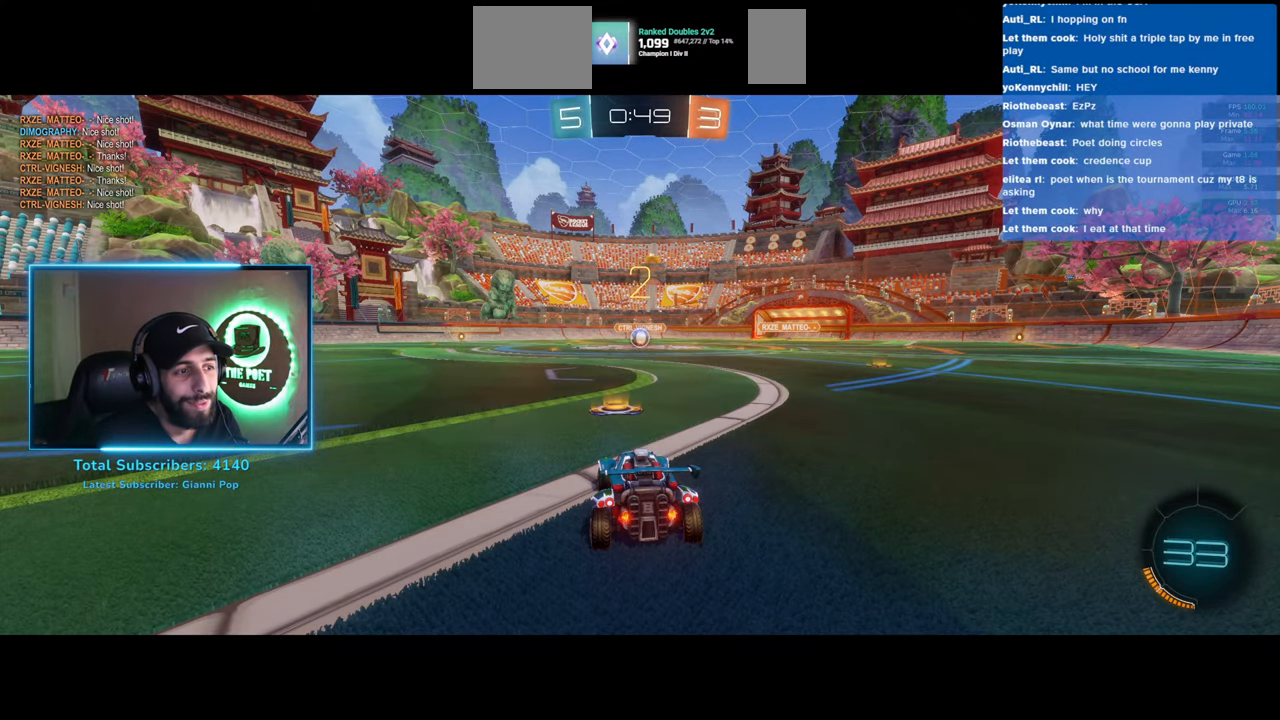
{"keys": ["w"], "mouse": ["left"], "events": []}
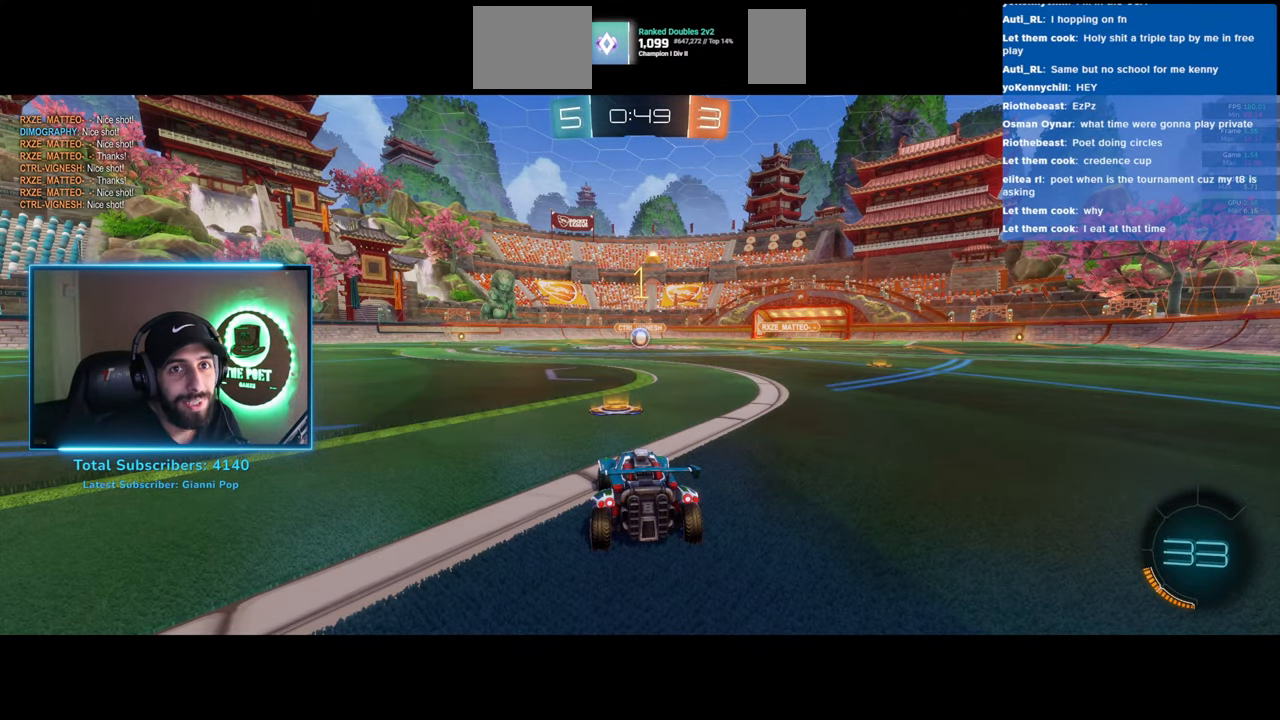
{"keys": ["w"], "mouse": ["left"], "events": []}
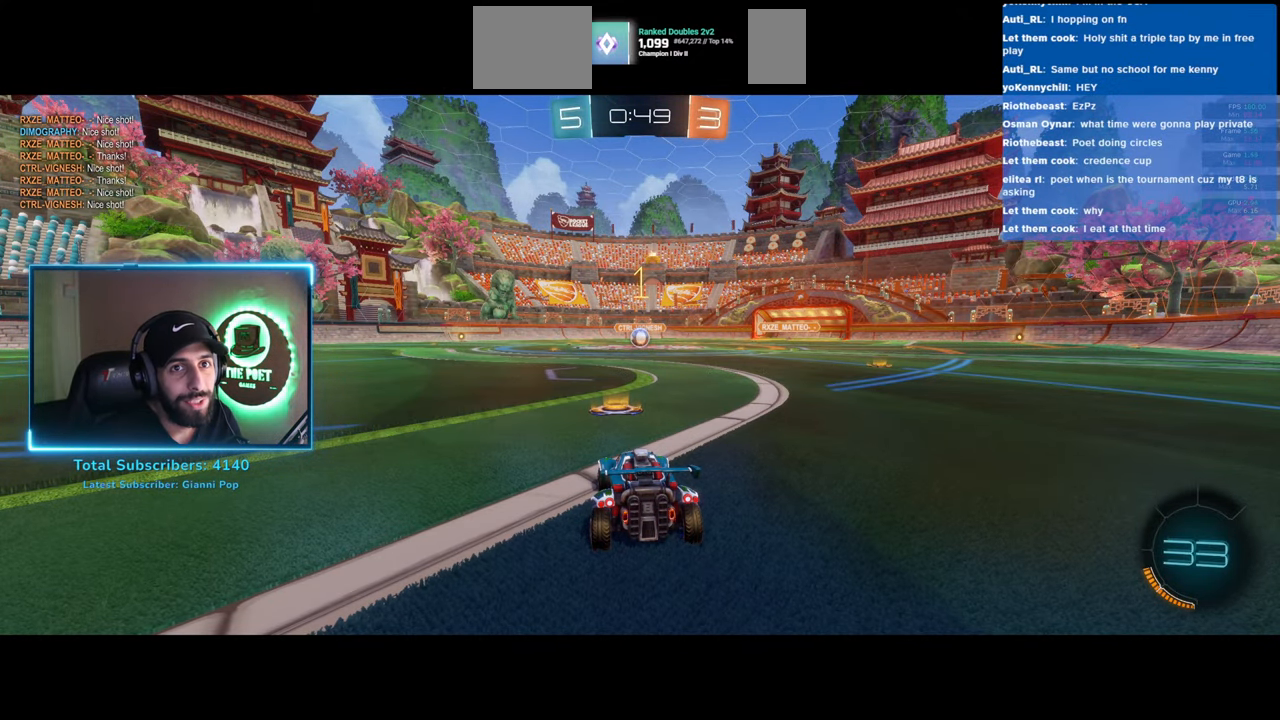
{"keys": ["w"], "mouse": ["left"], "events": []}
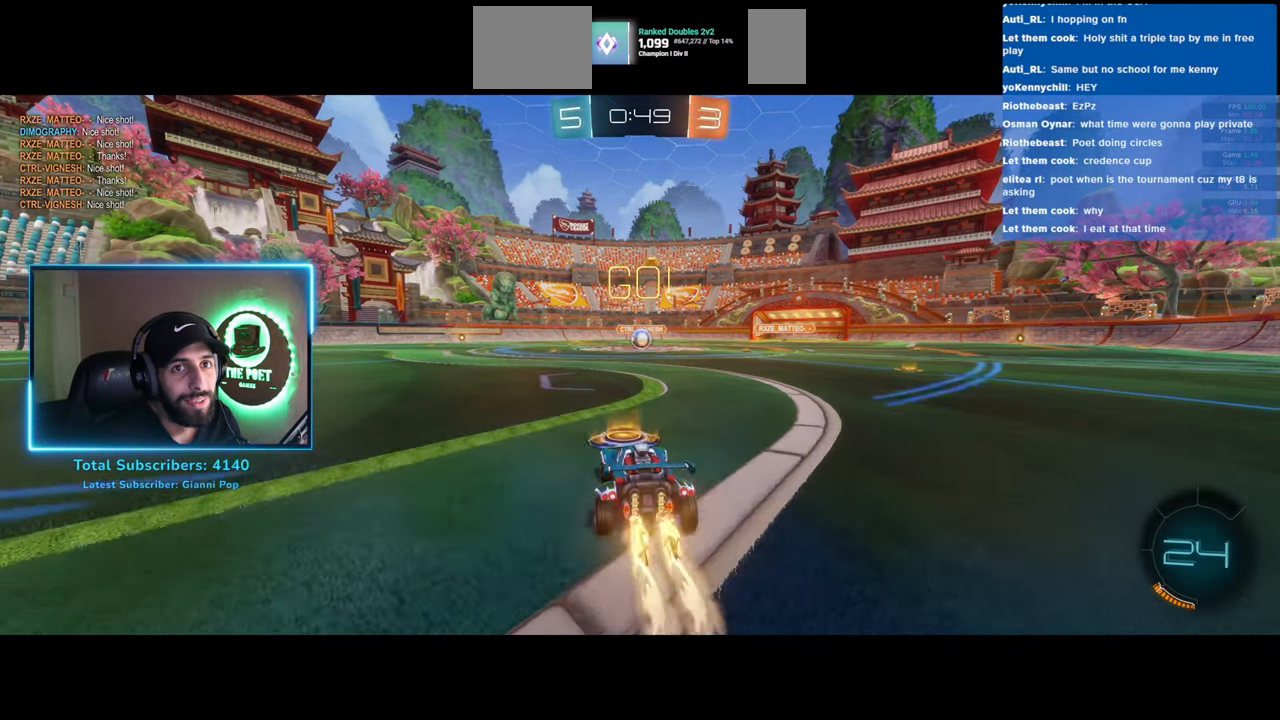
{"keys": ["w"], "mouse": ["left"], "events": [[33, "d", "down"], [66, "d", "up"]]}
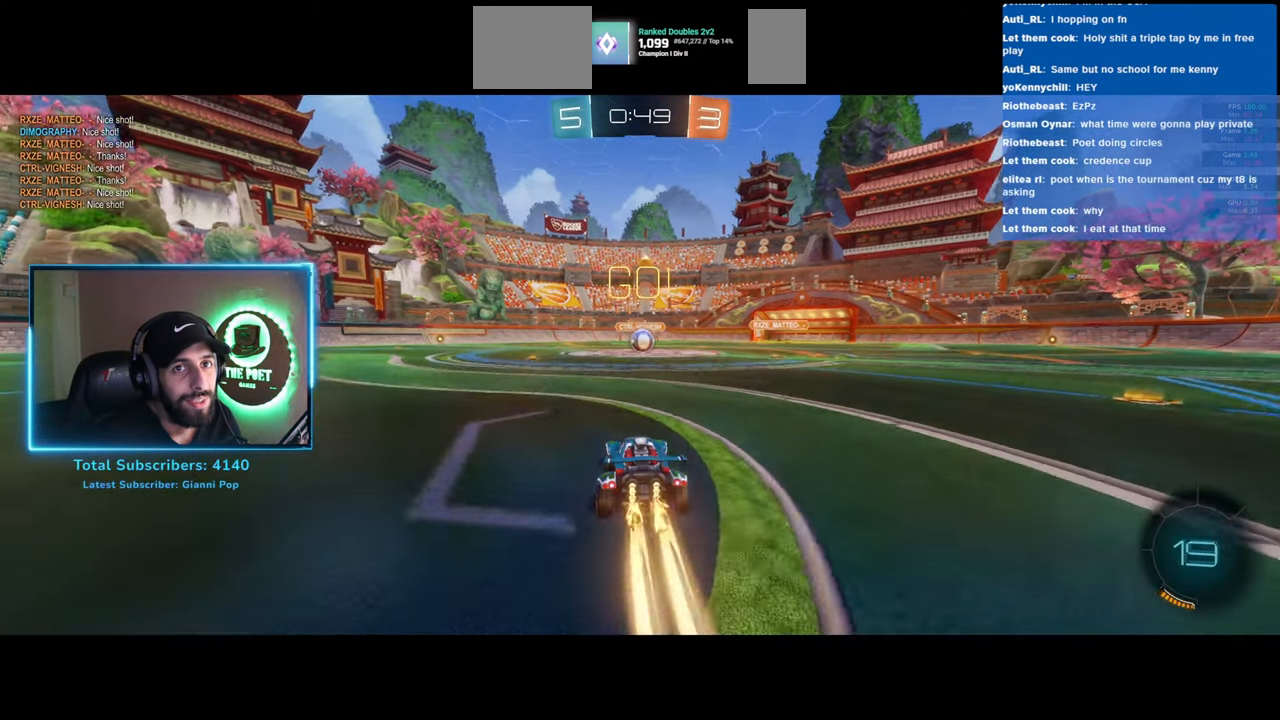
{"keys": ["w"], "mouse": ["left"], "events": [[350, "d", "down"], [400, "d", "up"]]}
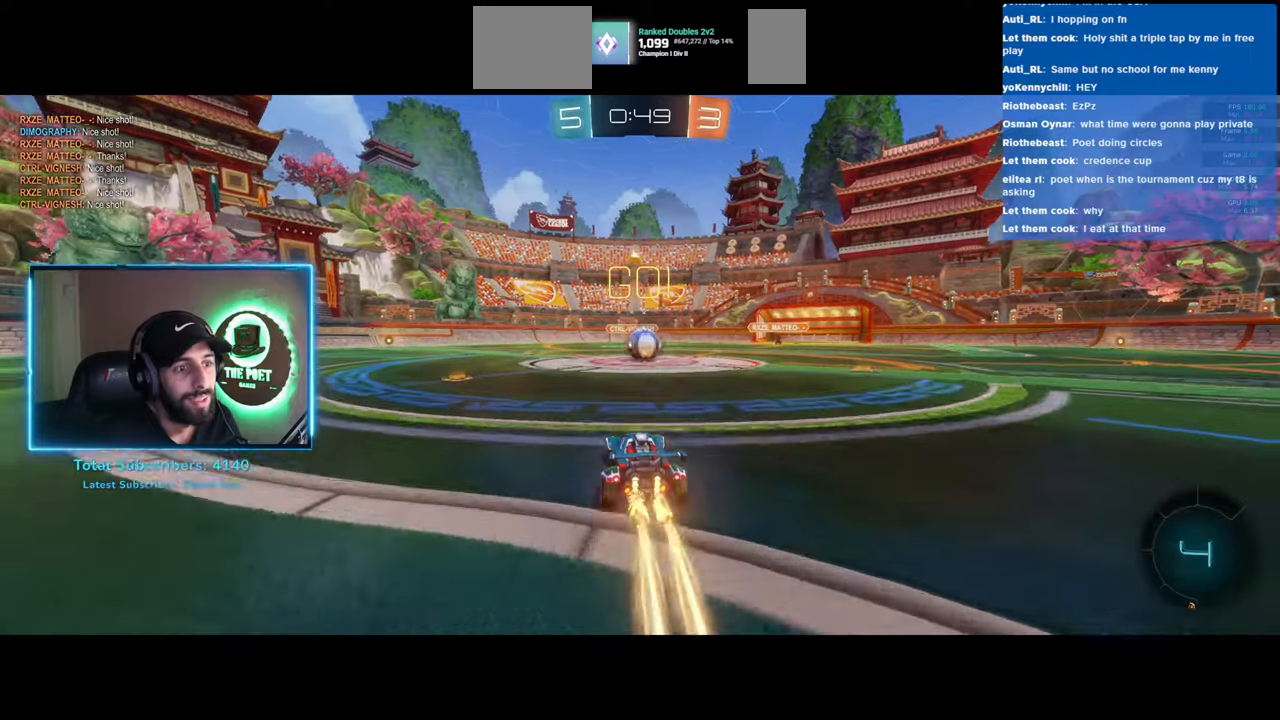
{"keys": ["w"], "mouse": [], "events": [[183, "mouse_right", "down"], [216, "mouse_left", "up"], [266, "mouse_right", "up"], [350, "mouse_right", "down"], [483, "mouse_right", "up"]]}
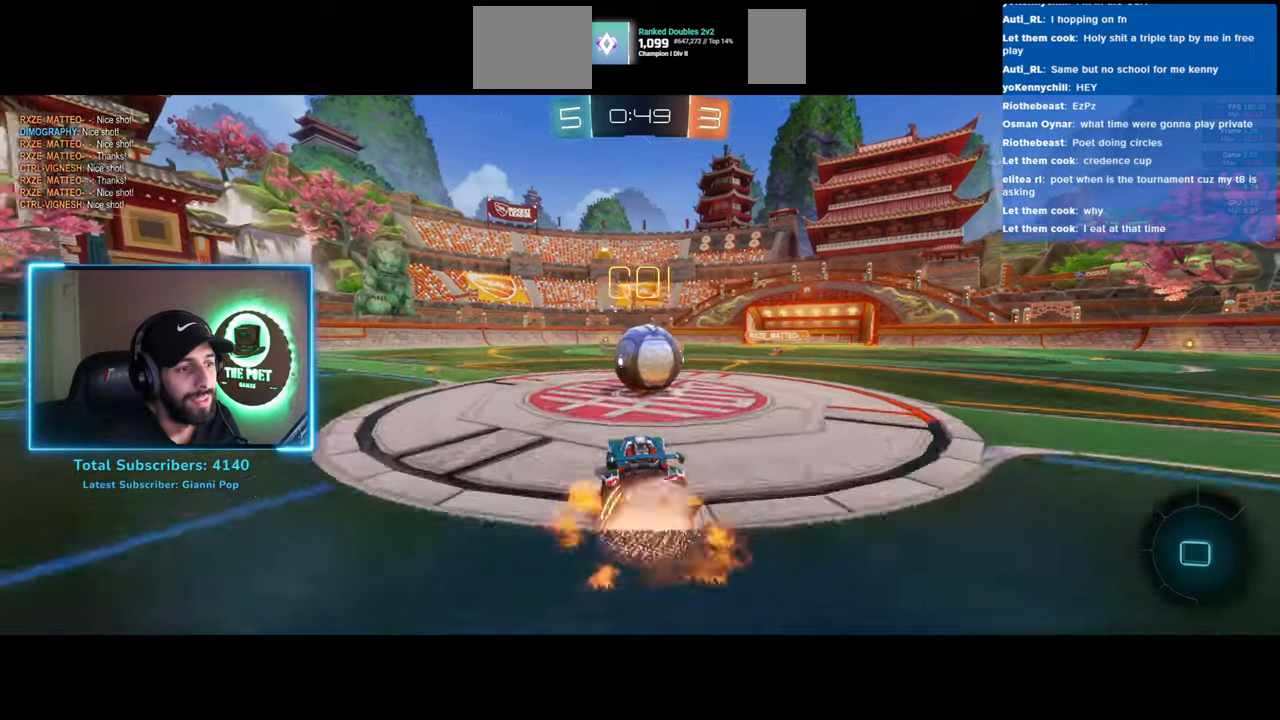
{"keys": ["a", "w"], "mouse": [], "events": [[383, "a", "down"]]}
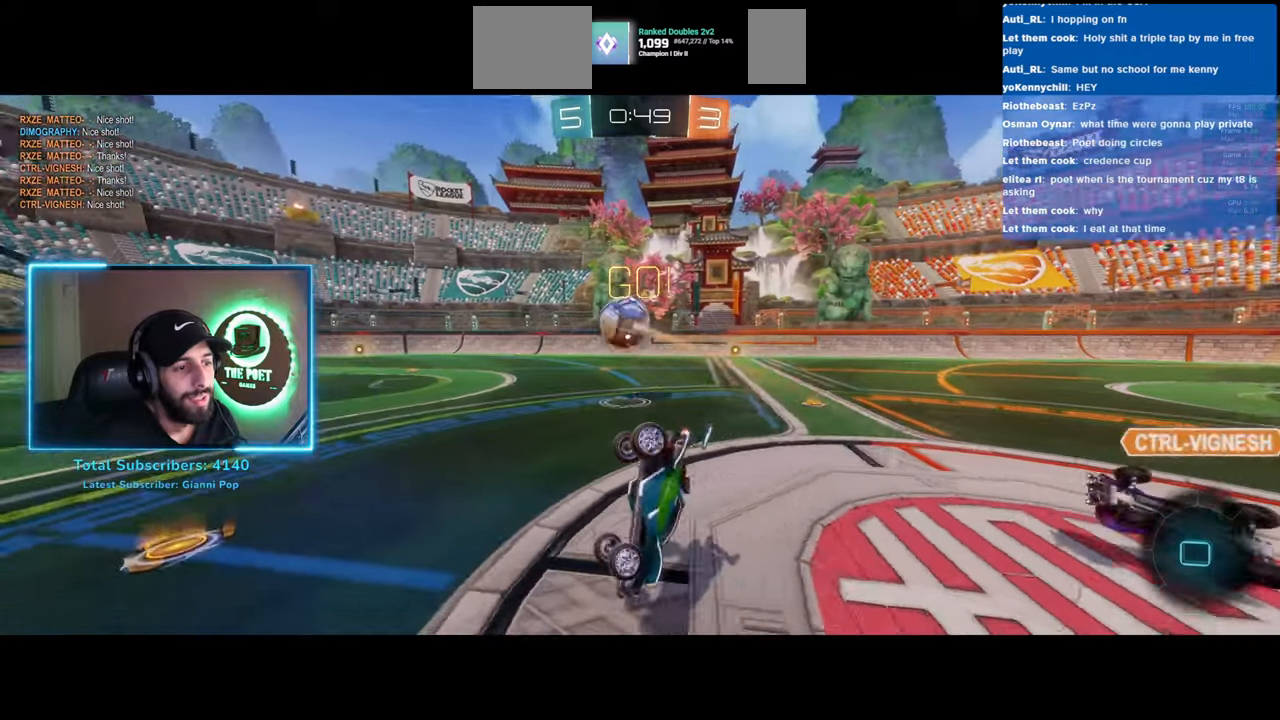
{"keys": ["a", "w"], "mouse": [], "events": [[16, "e", "down"], [500, "e", "up"]]}
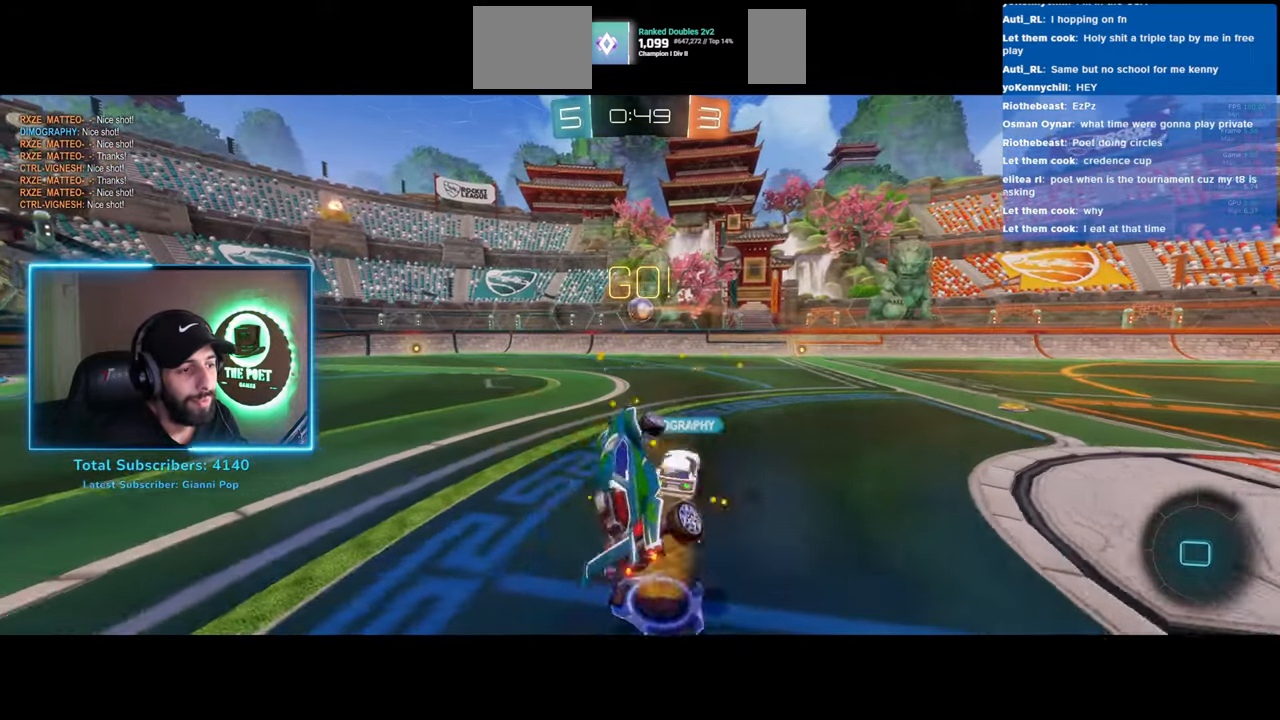
{"keys": ["w"], "mouse": [], "events": [[183, "a", "up"], [400, "a", "down"], [483, "a", "up"]]}
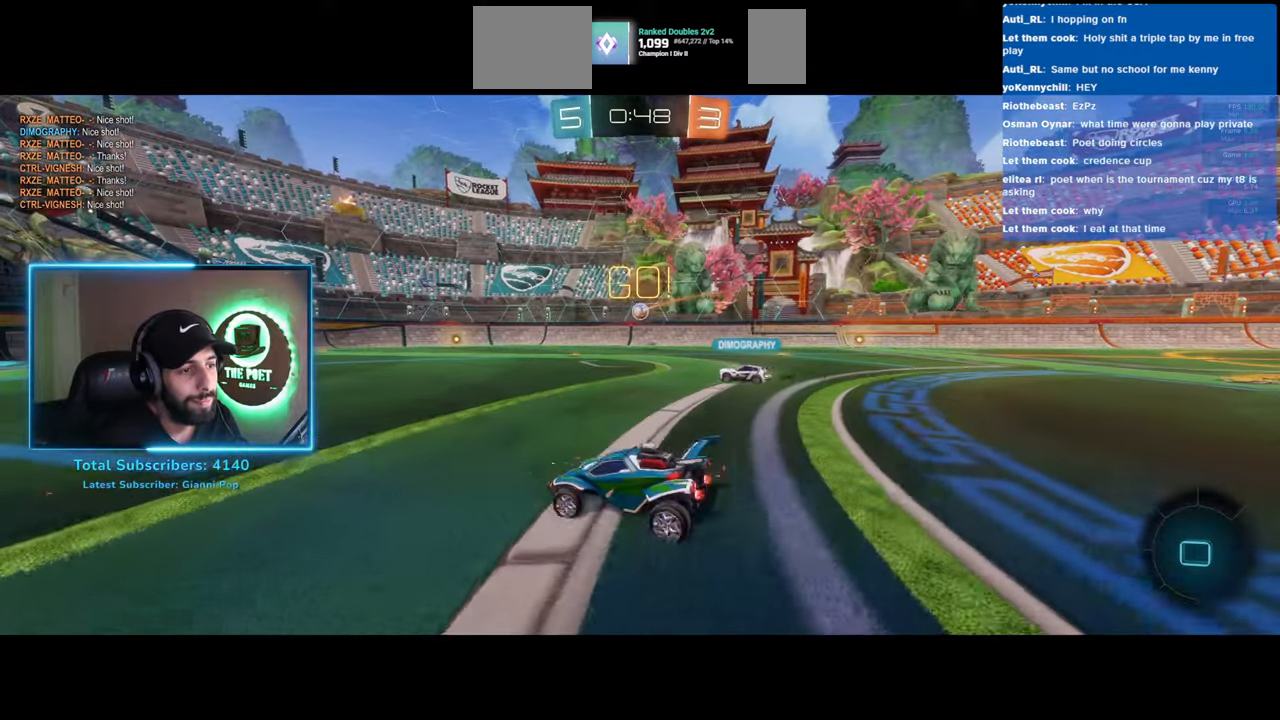
{"keys": ["w"], "mouse": [], "events": []}
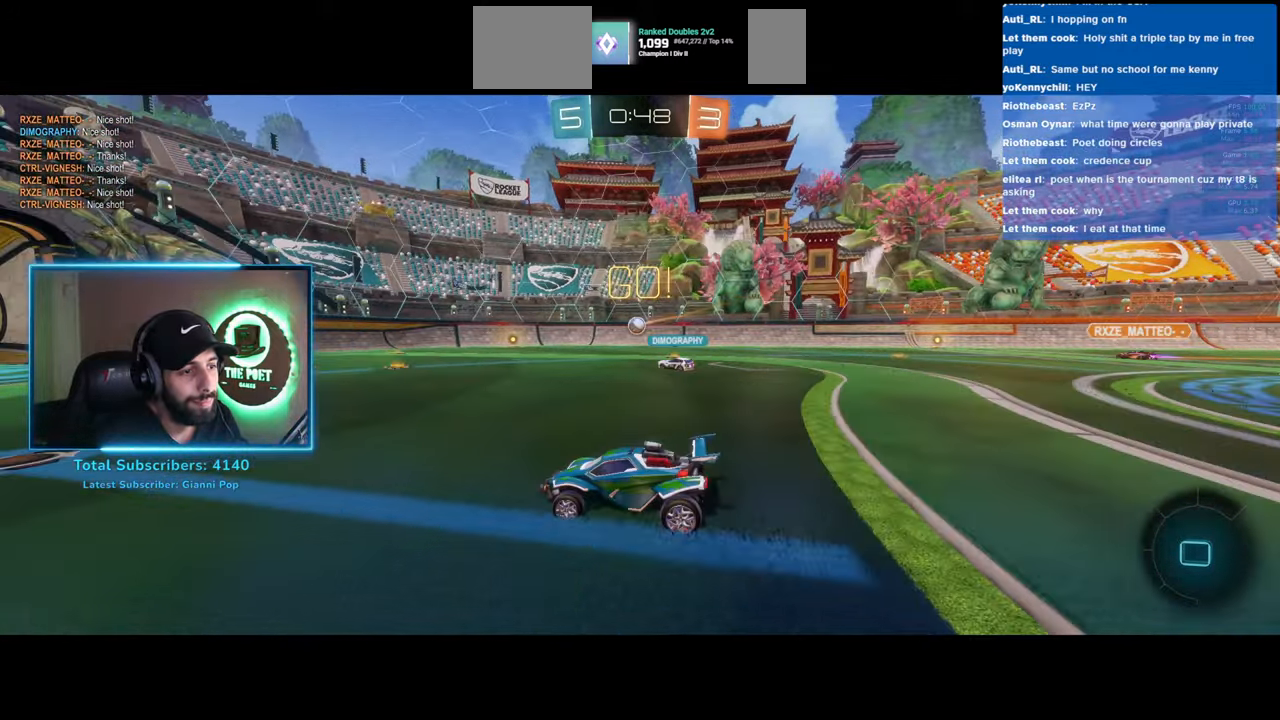
{"keys": ["w"], "mouse": [], "events": []}
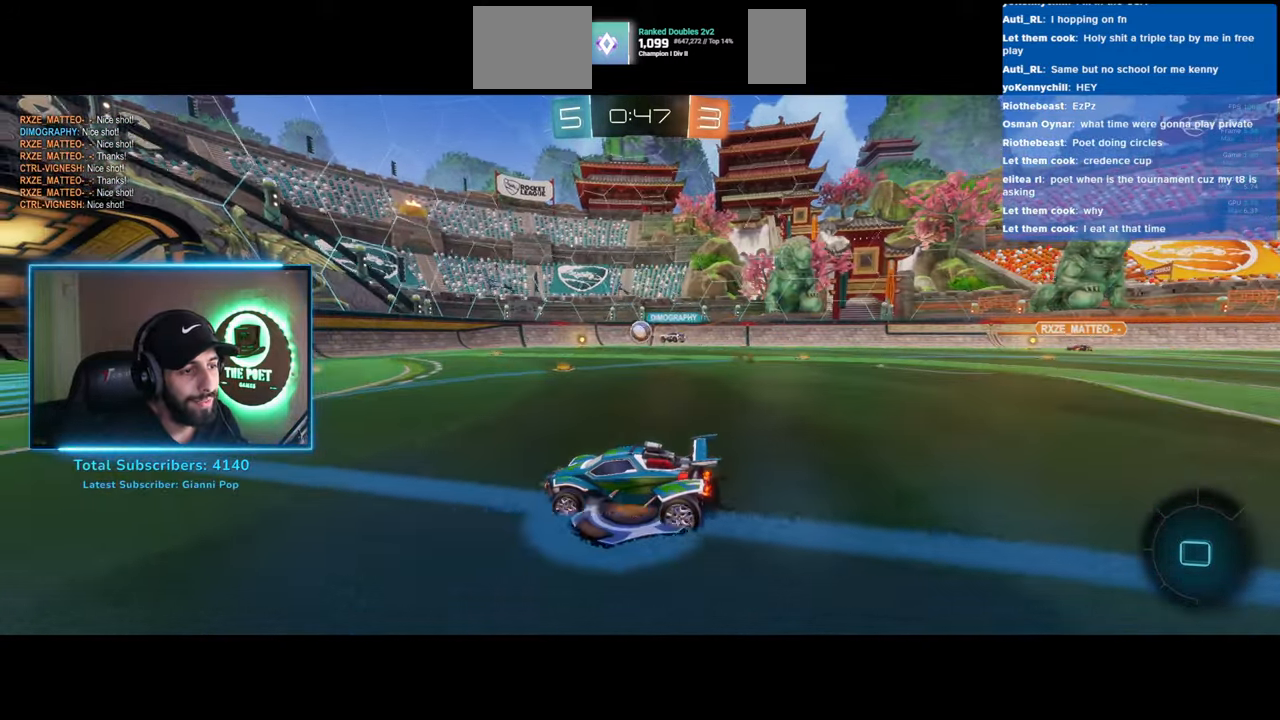
{"keys": ["w"], "mouse": [], "events": [[333, "d", "down"], [366, "d", "up"]]}